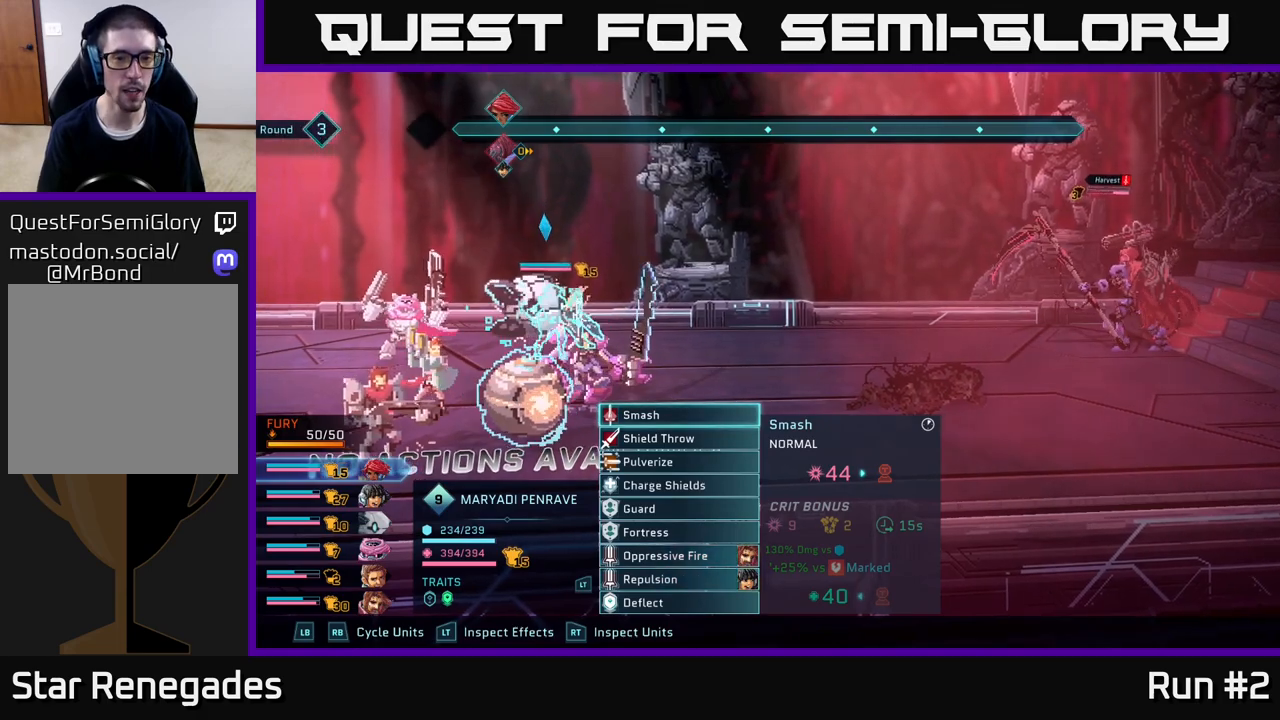
Gameplay with a controller (Xbox layout); each line is a JSON object with the inputs held at the frame after it. "events" lists button and stick changes between this image and that frame as [ms after this image, input, new state], when the widget could be followed in between.
{"buttons": [], "left_stick": "center", "right_stick": "center", "events": [[267, "A", "down"], [400, "A", "up"]]}
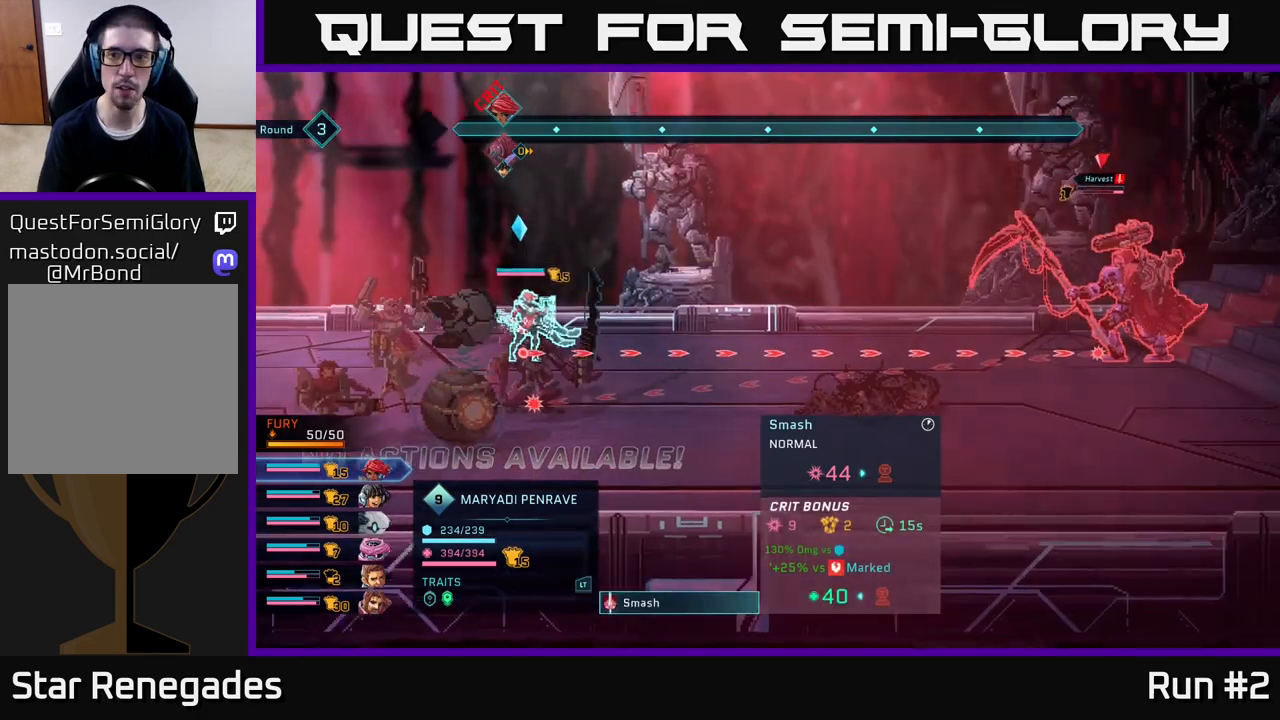
{"buttons": [], "left_stick": "center", "right_stick": "center", "events": []}
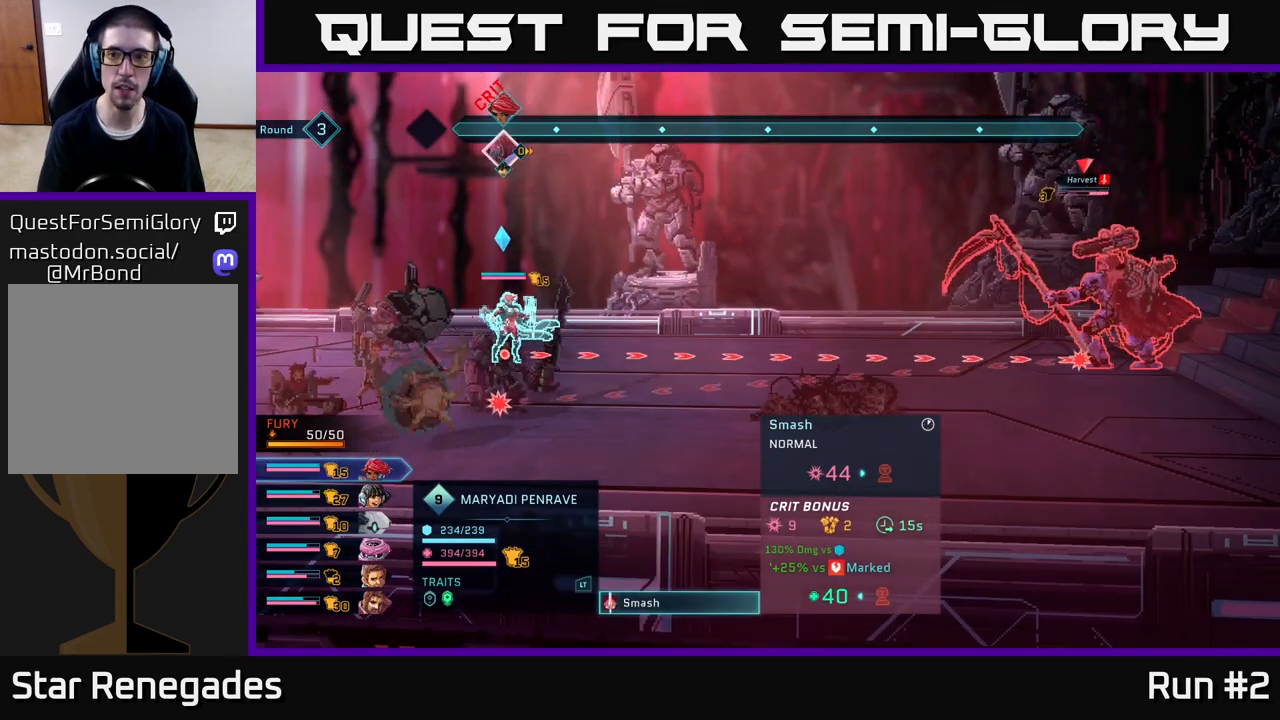
{"buttons": ["A"], "left_stick": "center", "right_stick": "center", "events": [[383, "A", "down"]]}
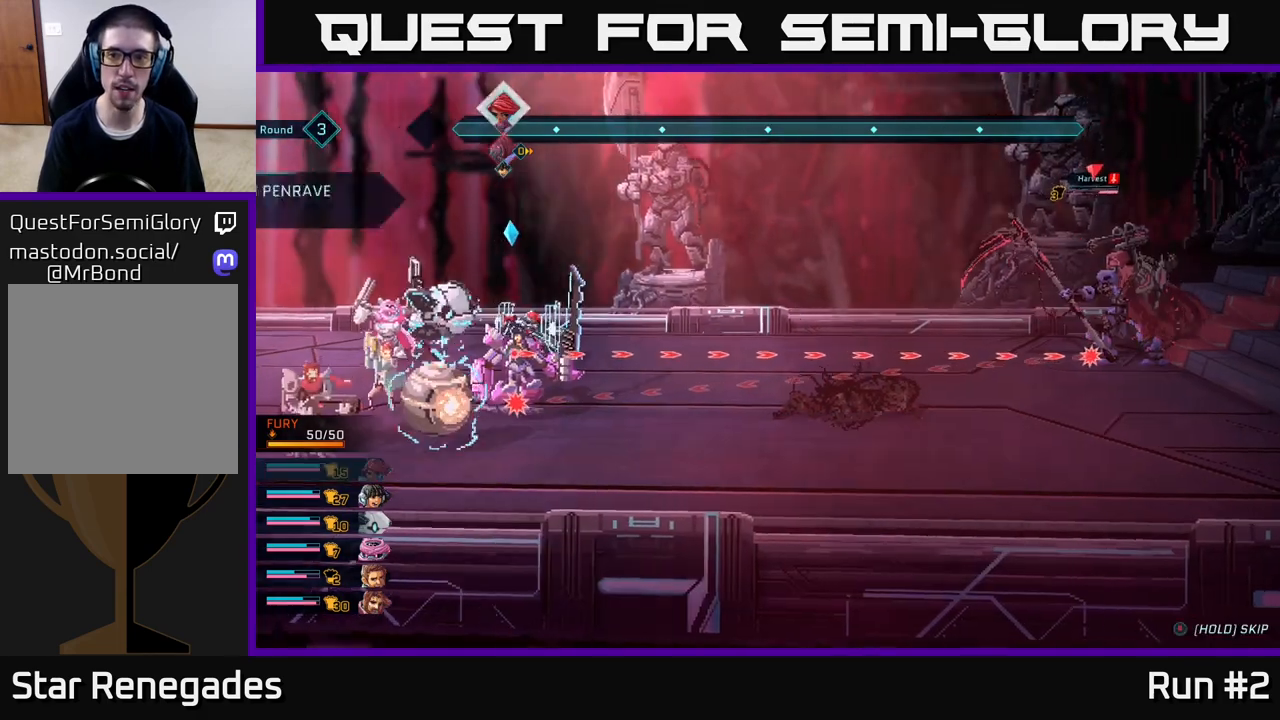
{"buttons": [], "left_stick": "center", "right_stick": "center", "events": [[67, "A", "up"]]}
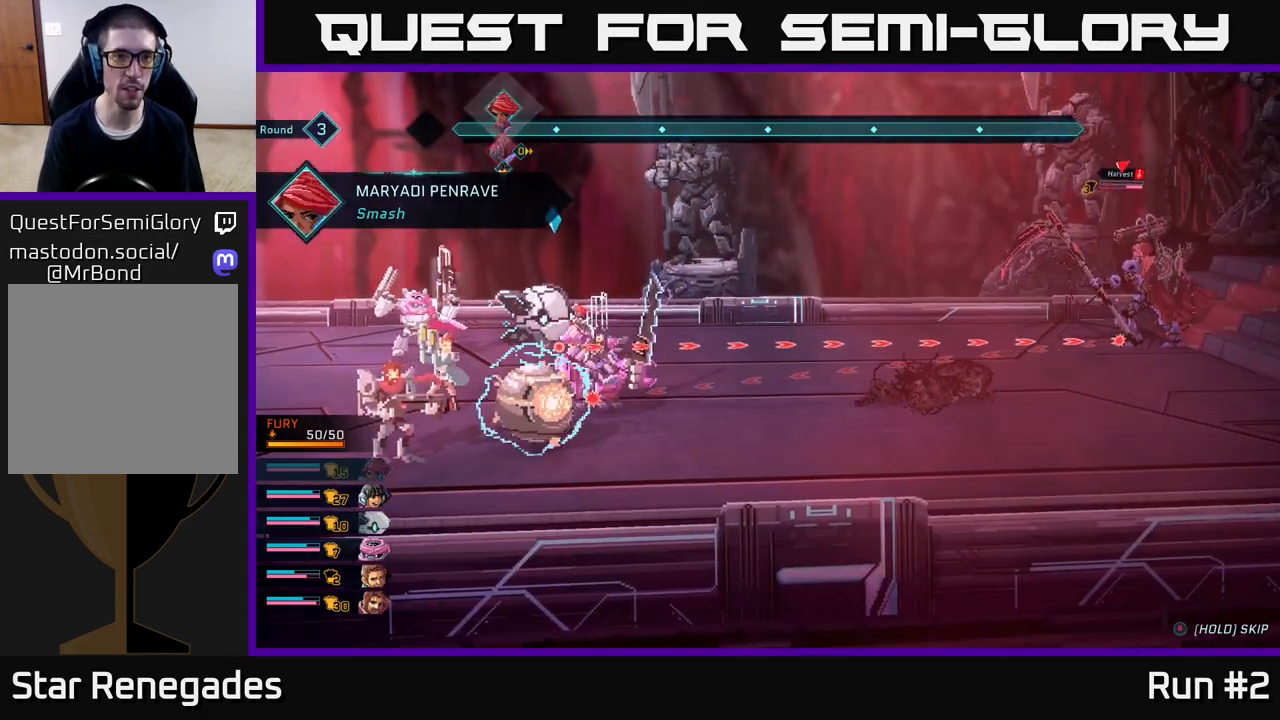
{"buttons": [], "left_stick": "center", "right_stick": "center", "events": []}
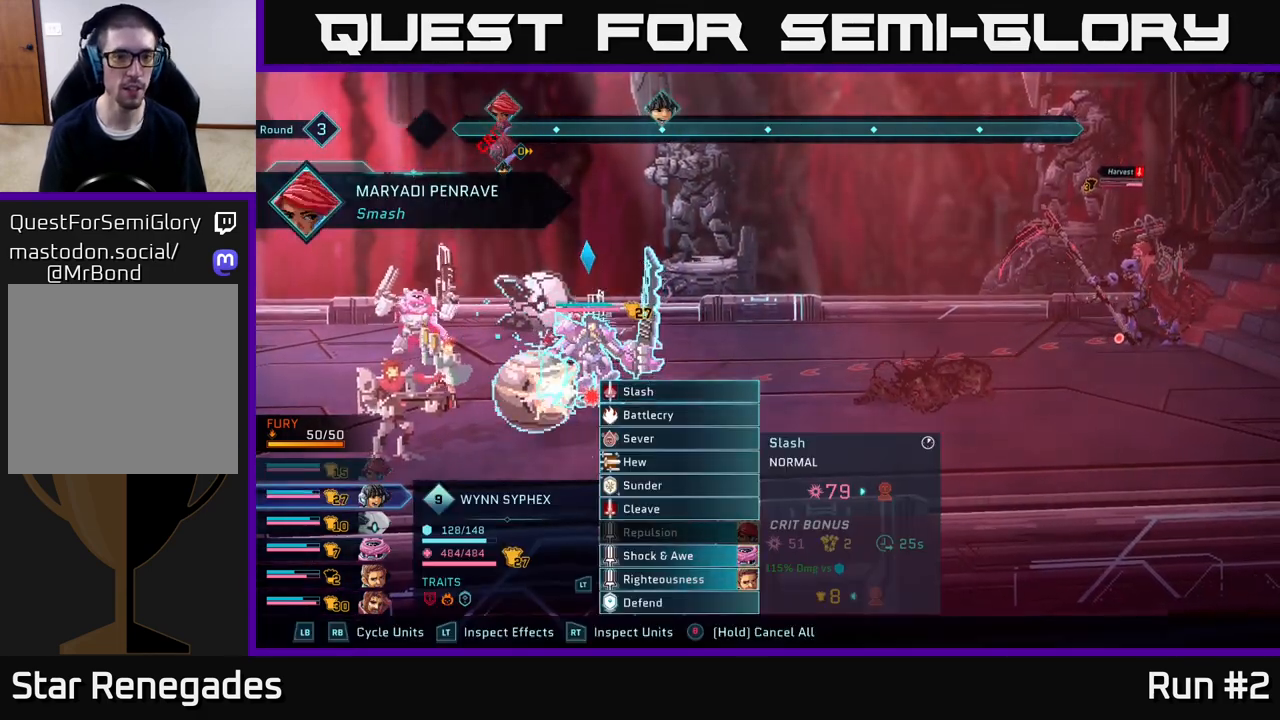
{"buttons": [], "left_stick": "center", "right_stick": "center", "events": []}
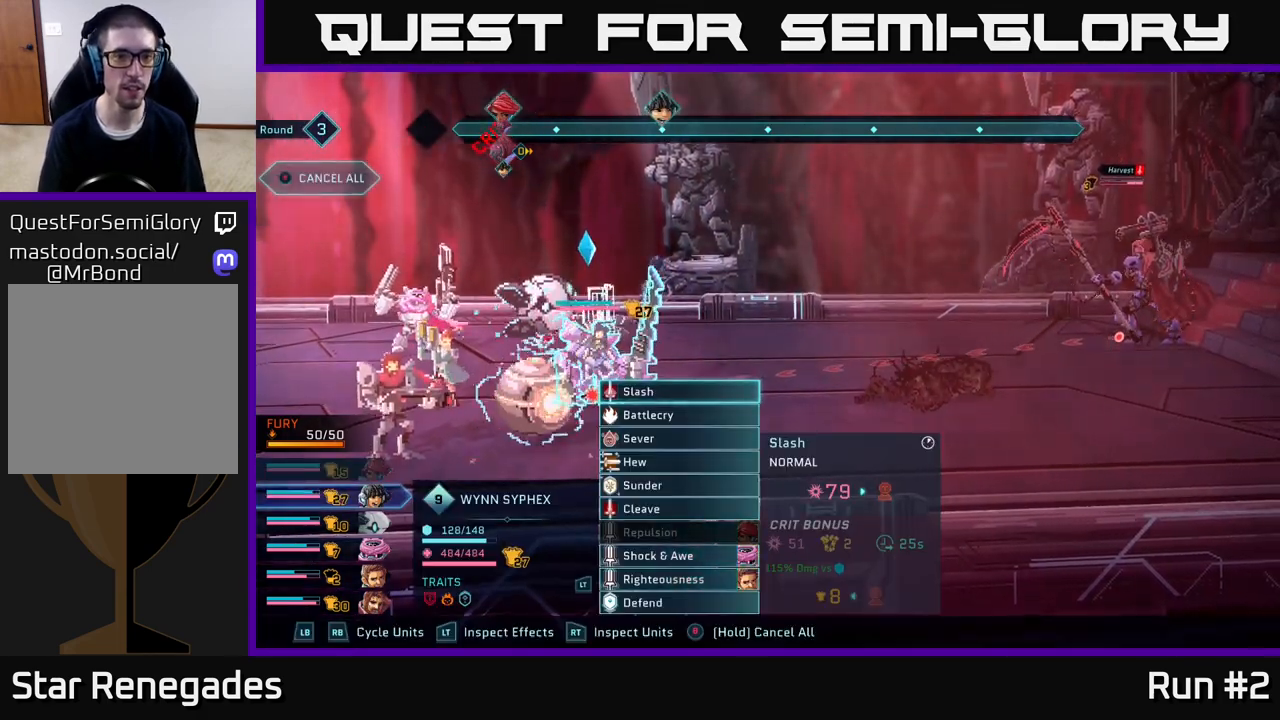
{"buttons": [], "left_stick": "center", "right_stick": "center", "events": [[50, "left_stick", "down"], [250, "left_stick", "center"], [367, "left_stick", "down"], [500, "left_stick", "center"]]}
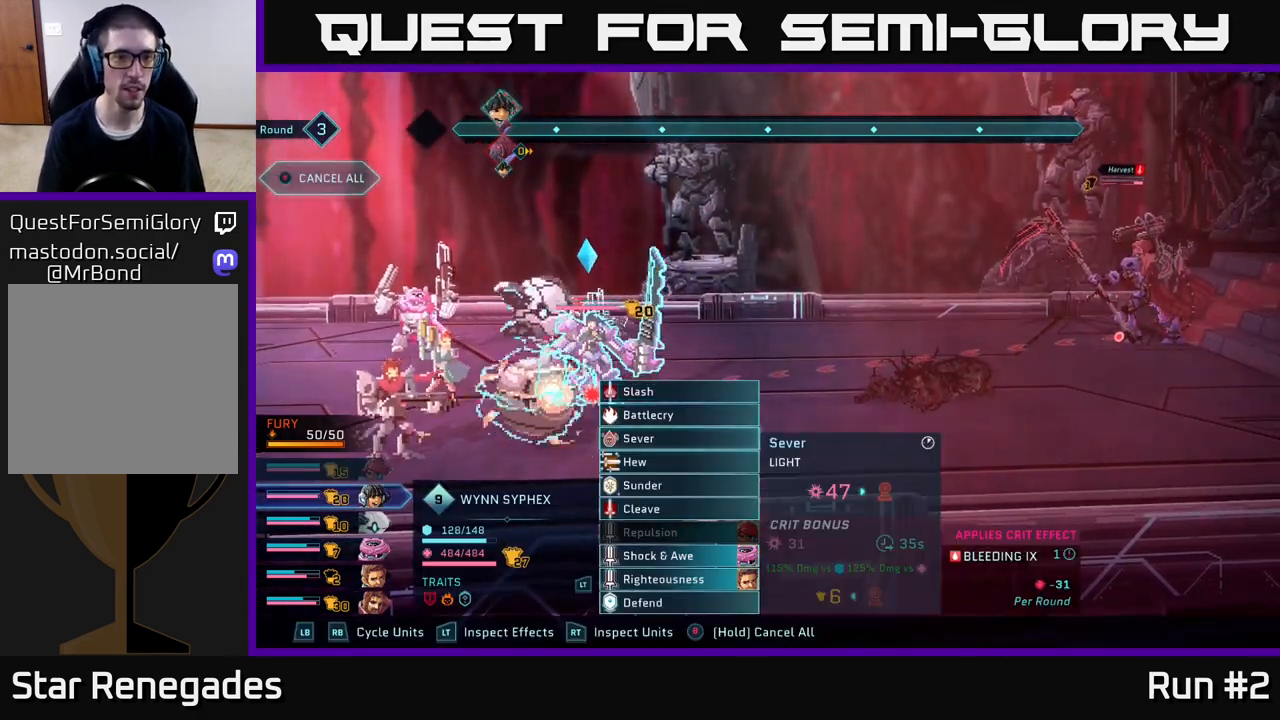
{"buttons": [], "left_stick": "center", "right_stick": "center", "events": [[183, "left_stick", "down"], [367, "left_stick", "center"]]}
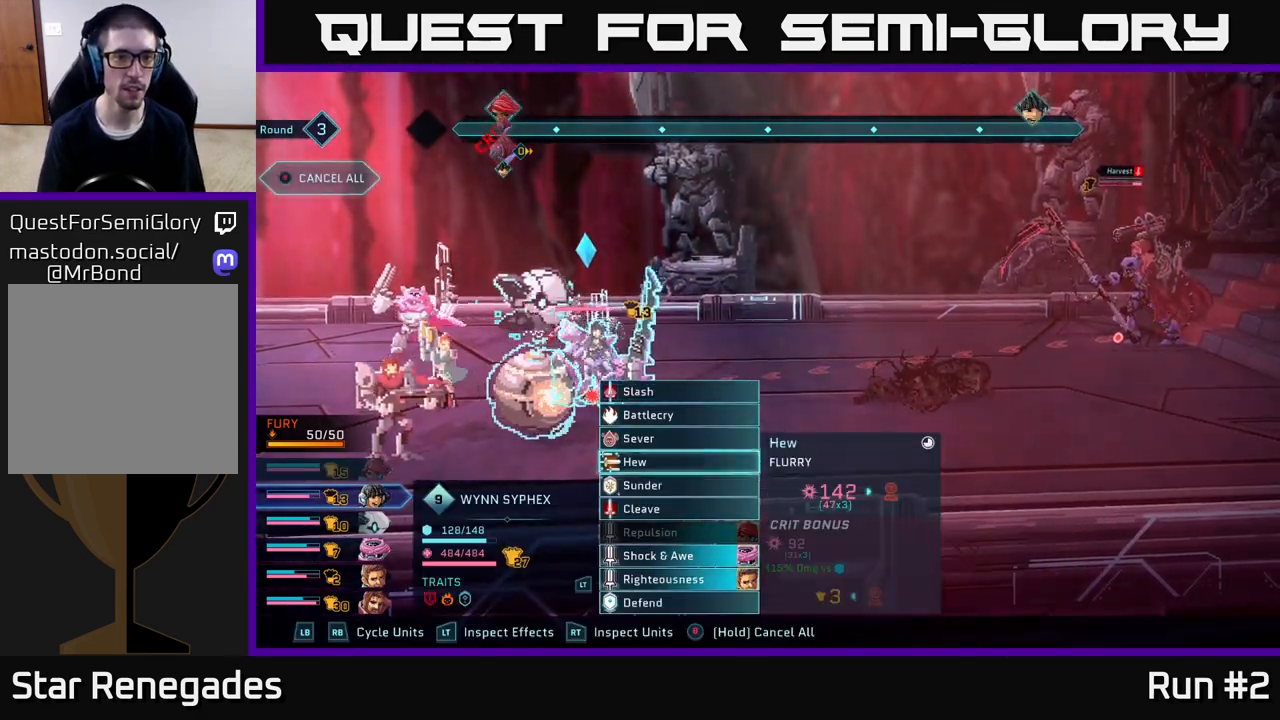
{"buttons": [], "left_stick": "center", "right_stick": "center", "events": [[33, "left_stick", "up"], [200, "left_stick", "center"], [317, "A", "down"], [450, "A", "up"]]}
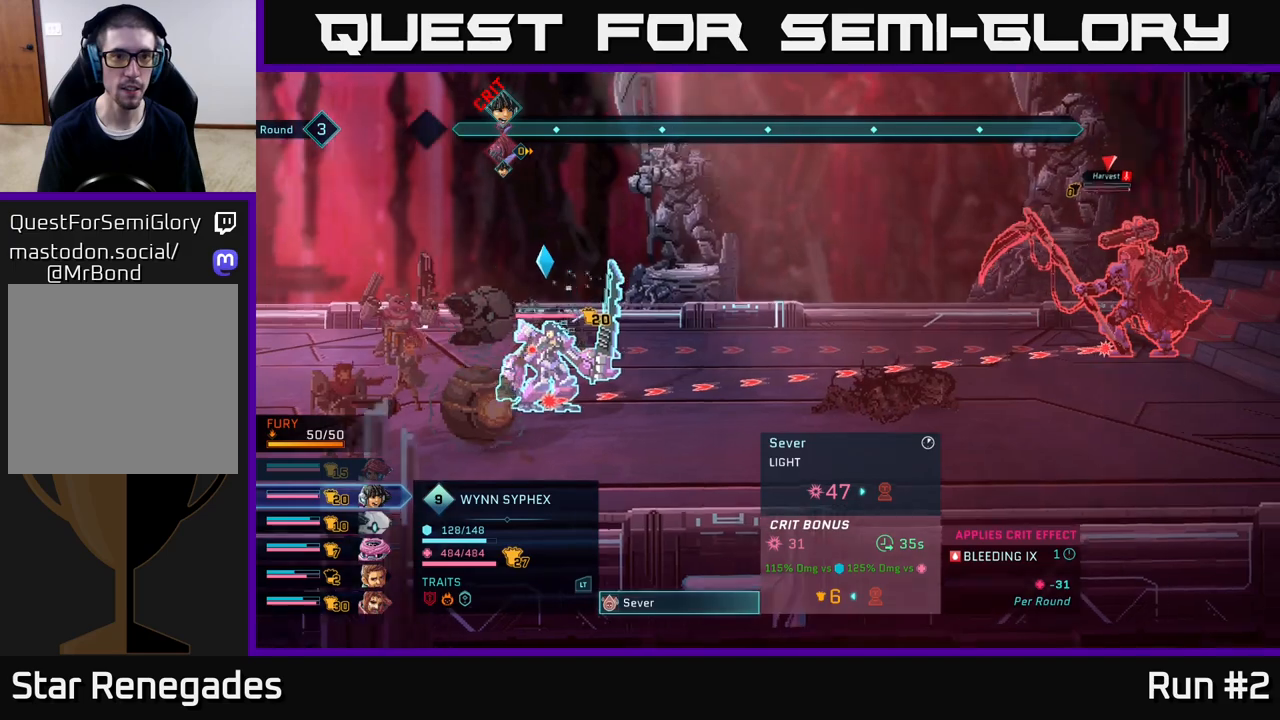
{"buttons": [], "left_stick": "center", "right_stick": "center", "events": []}
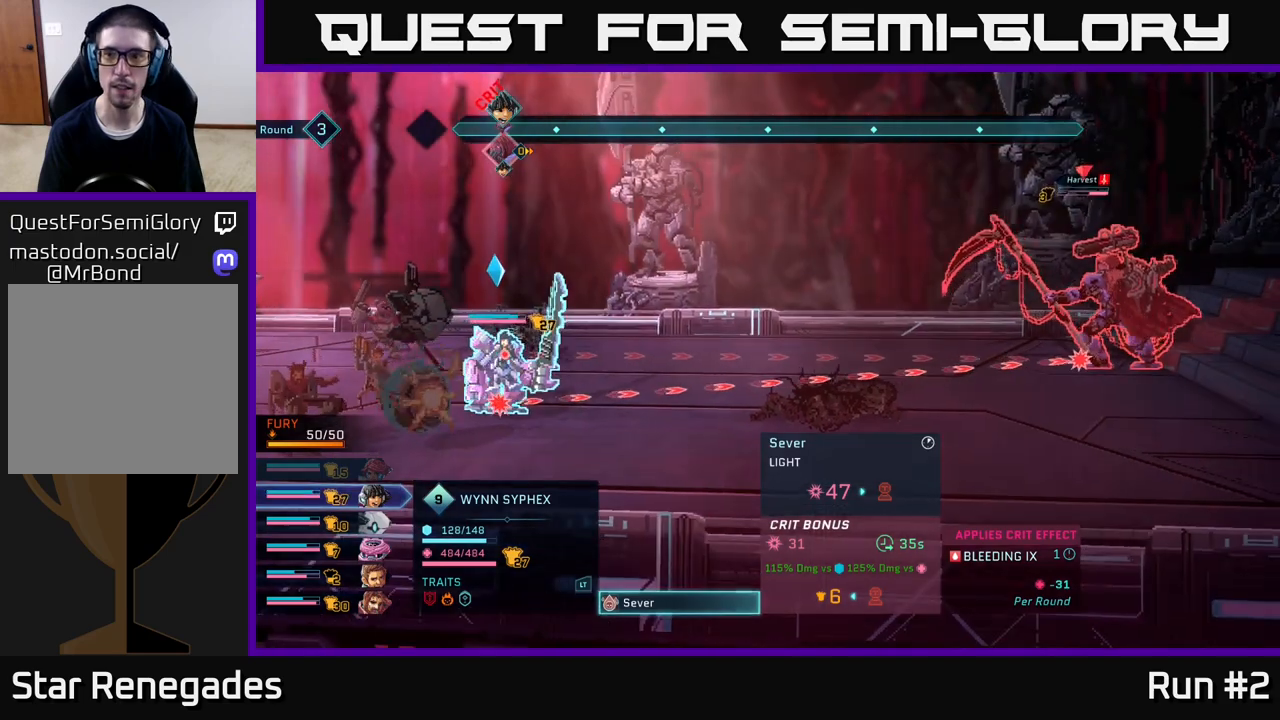
{"buttons": ["A"], "left_stick": "center", "right_stick": "center", "events": [[450, "A", "down"]]}
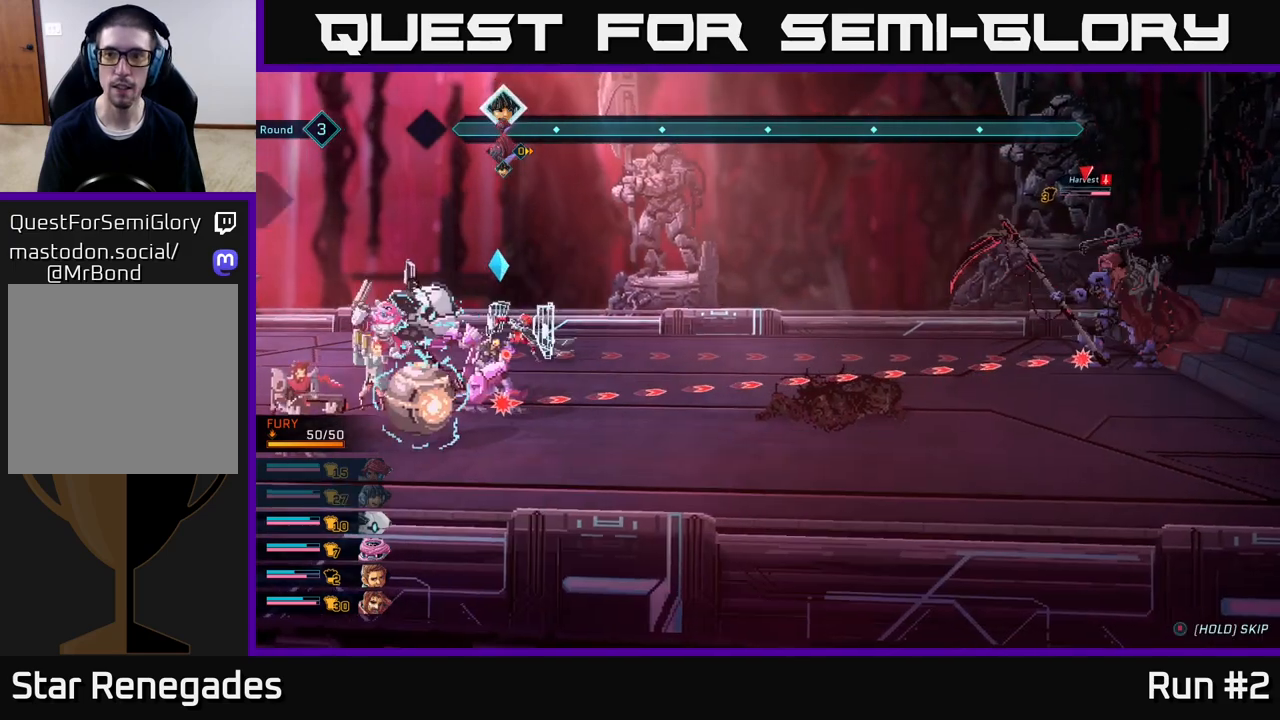
{"buttons": [], "left_stick": "center", "right_stick": "center", "events": [[50, "A", "up"]]}
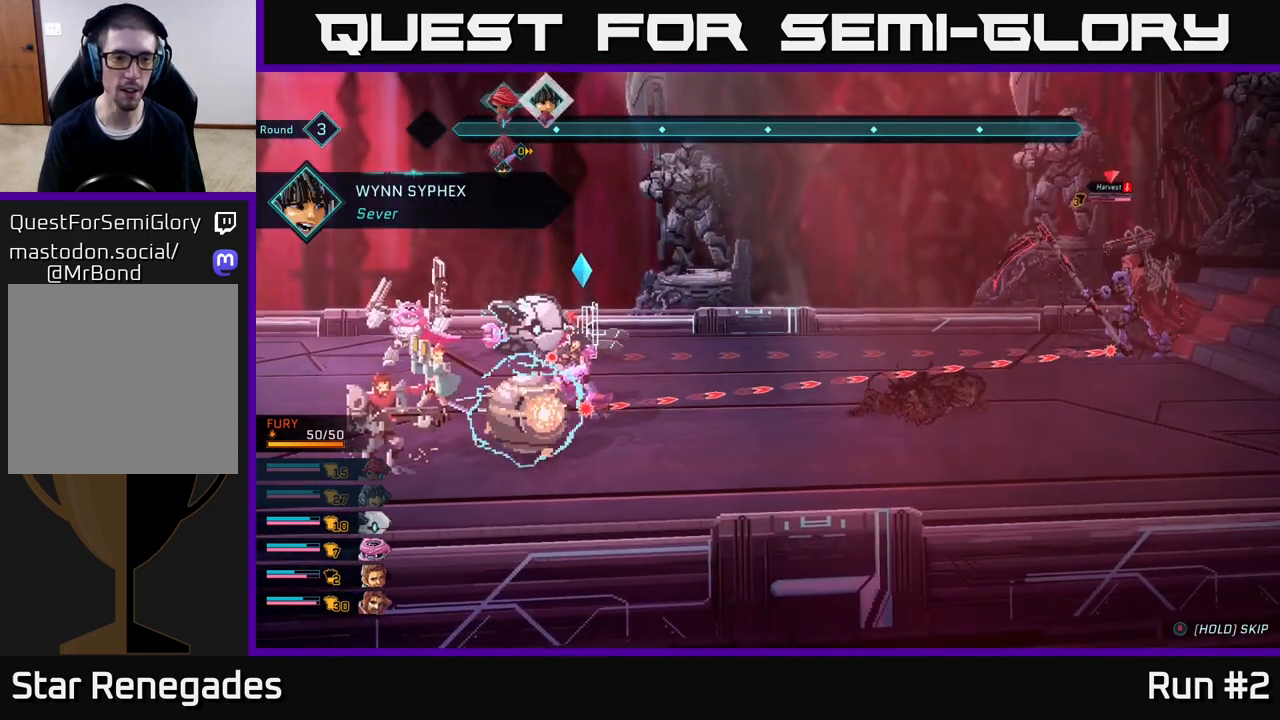
{"buttons": [], "left_stick": "center", "right_stick": "center", "events": []}
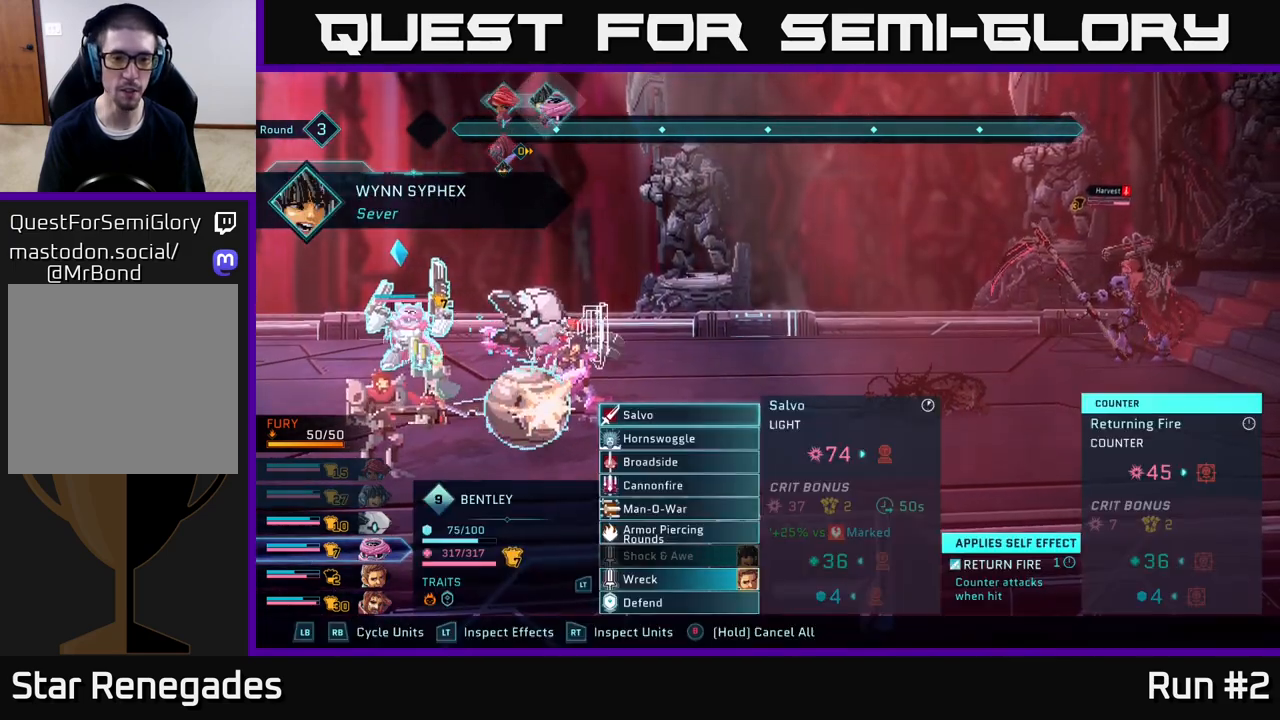
{"buttons": [], "left_stick": "center", "right_stick": "center", "events": []}
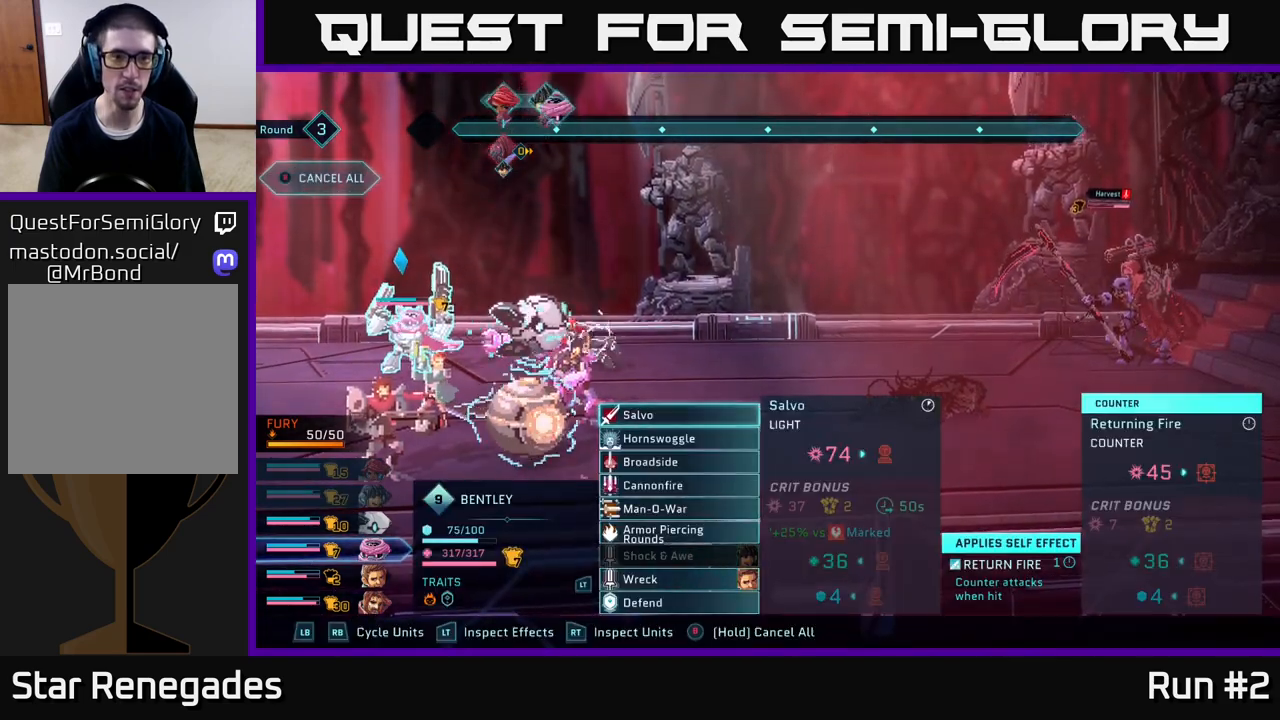
{"buttons": [], "left_stick": "center", "right_stick": "center", "events": []}
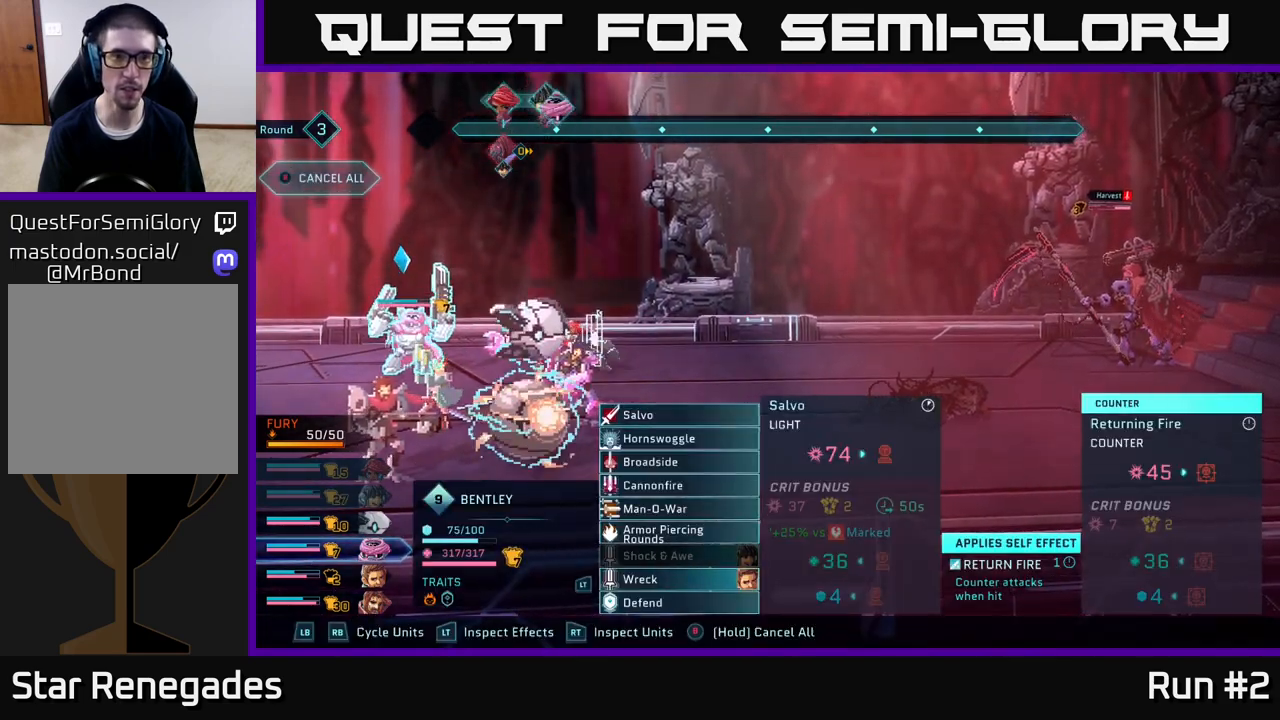
{"buttons": [], "left_stick": "center", "right_stick": "center", "events": [[250, "left_stick", "down"], [433, "left_stick", "center"]]}
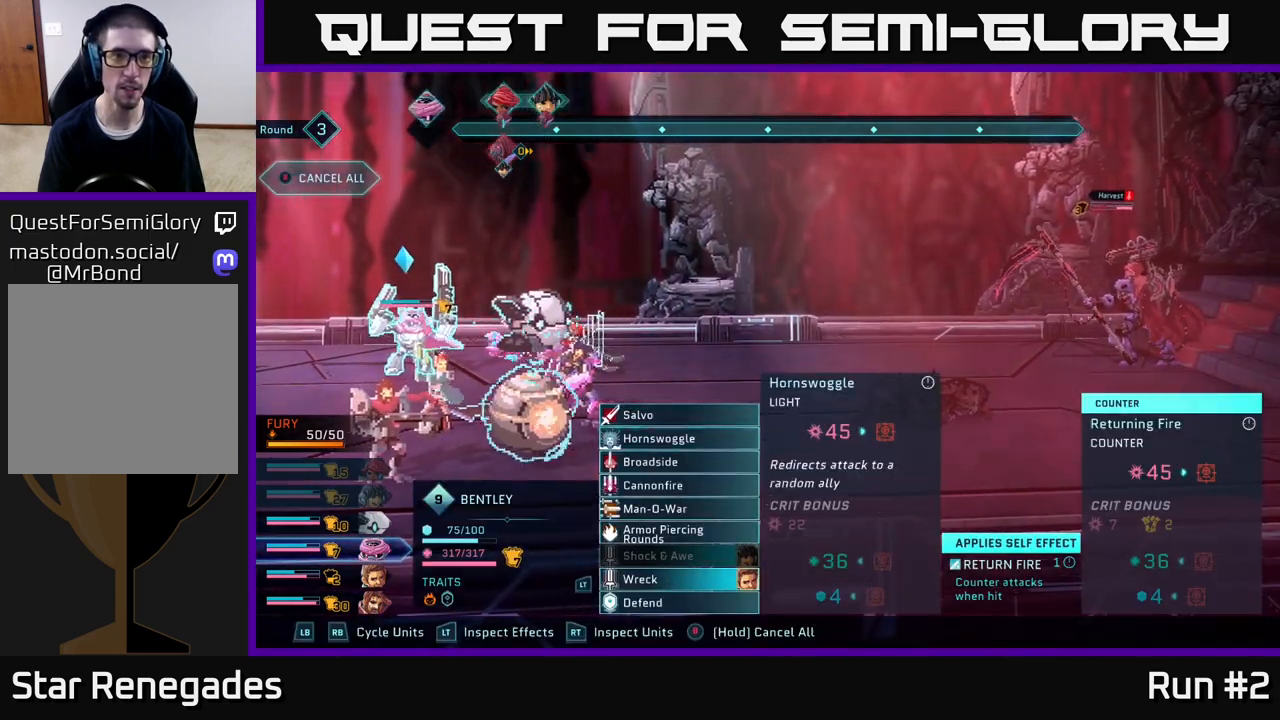
{"buttons": [], "left_stick": "center", "right_stick": "center", "events": [[17, "left_stick", "up"], [167, "left_stick", "center"], [283, "left_stick", "down"], [450, "left_stick", "center"]]}
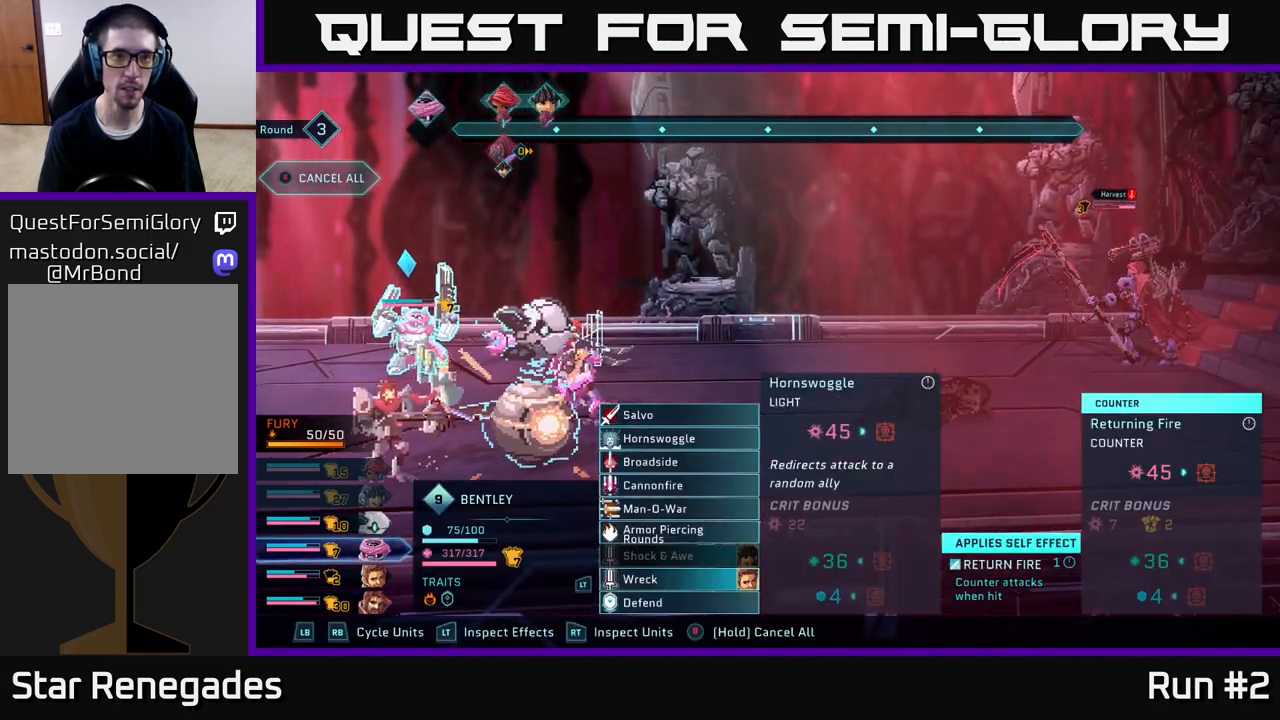
{"buttons": [], "left_stick": "up", "right_stick": "center", "events": [[83, "left_stick", "down"], [233, "left_stick", "center"], [383, "left_stick", "up"]]}
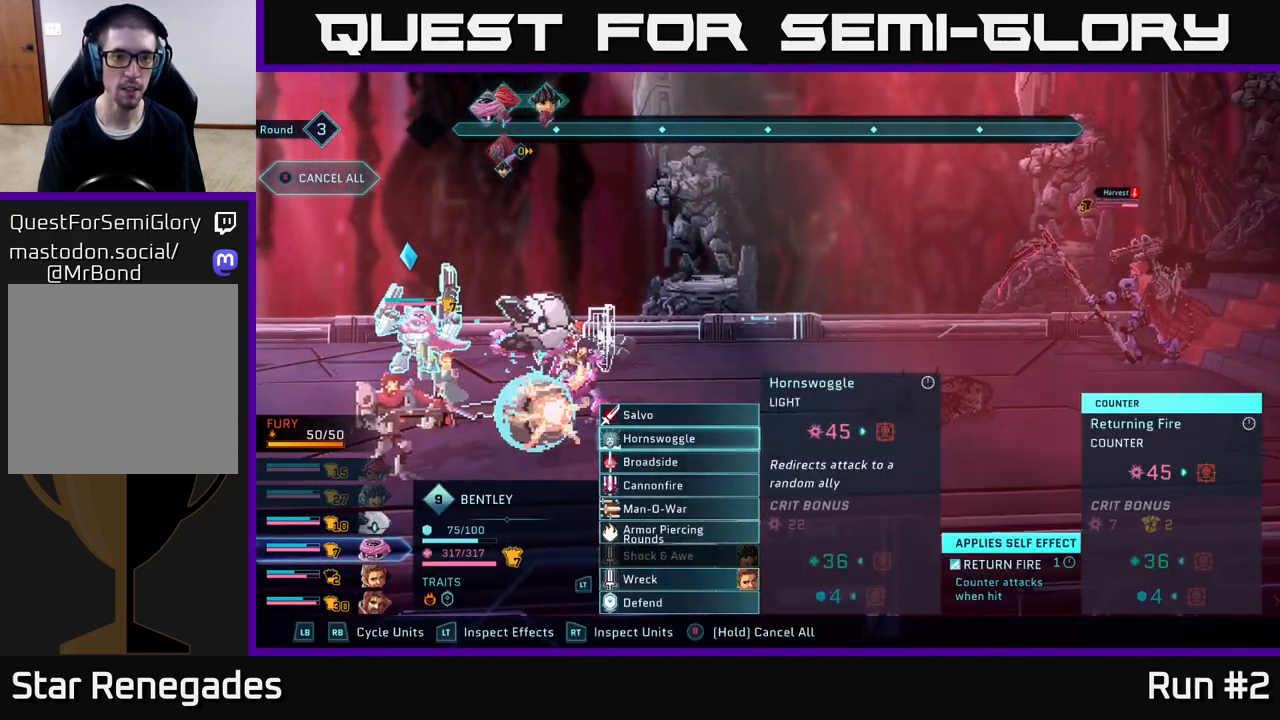
{"buttons": [], "left_stick": "center", "right_stick": "center", "events": [[67, "left_stick", "center"]]}
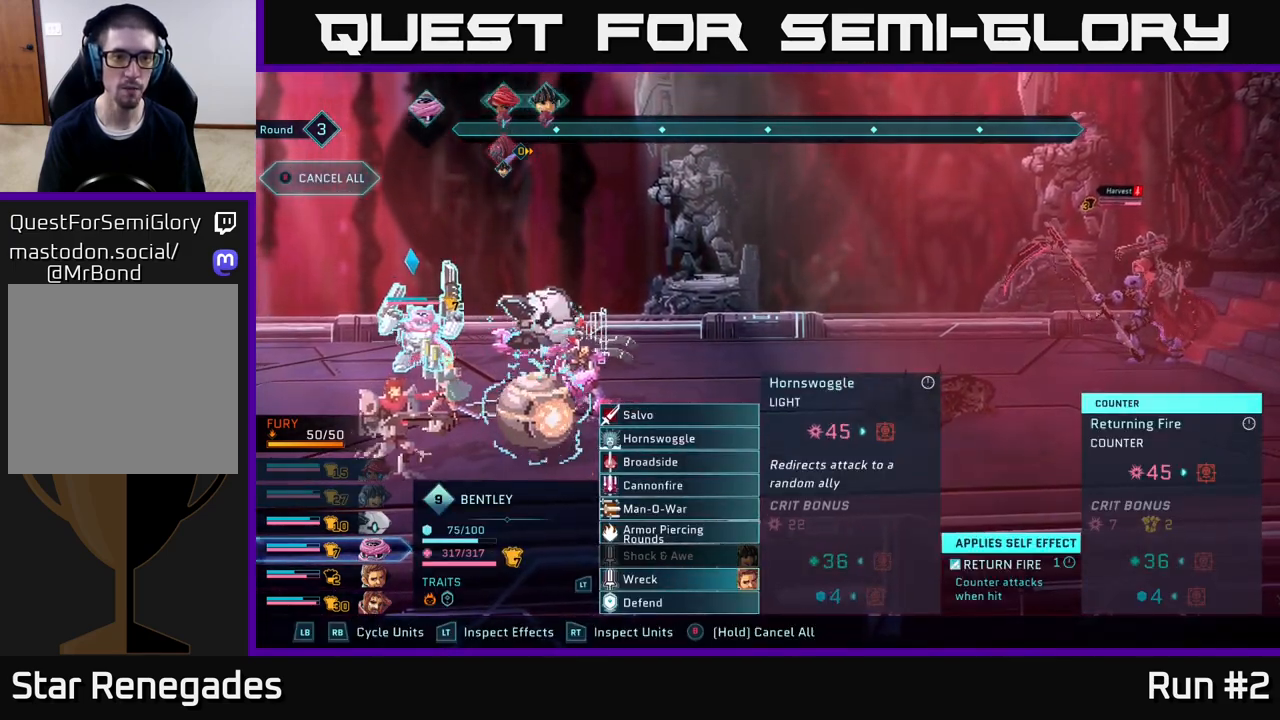
{"buttons": [], "left_stick": "down", "right_stick": "center", "events": [[117, "left_stick", "down"], [300, "left_stick", "center"], [500, "left_stick", "down"]]}
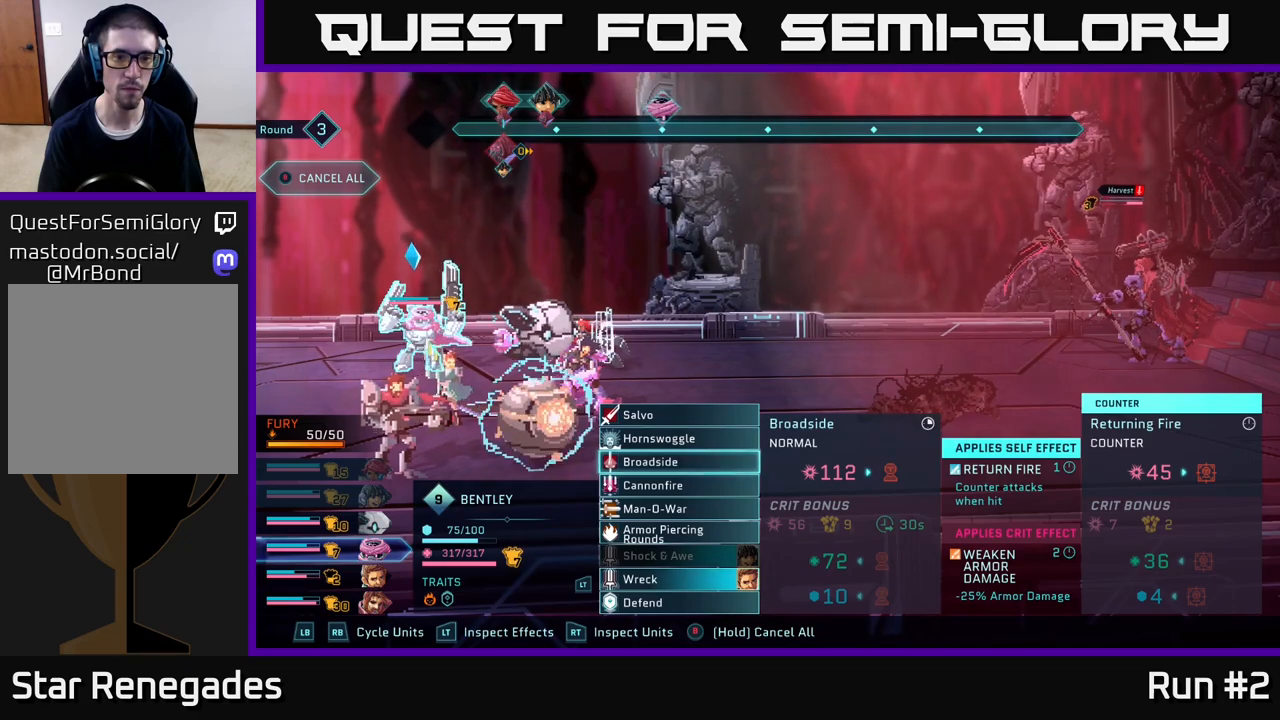
{"buttons": [], "left_stick": "up", "right_stick": "center", "events": [[200, "left_stick", "center"], [467, "left_stick", "up"]]}
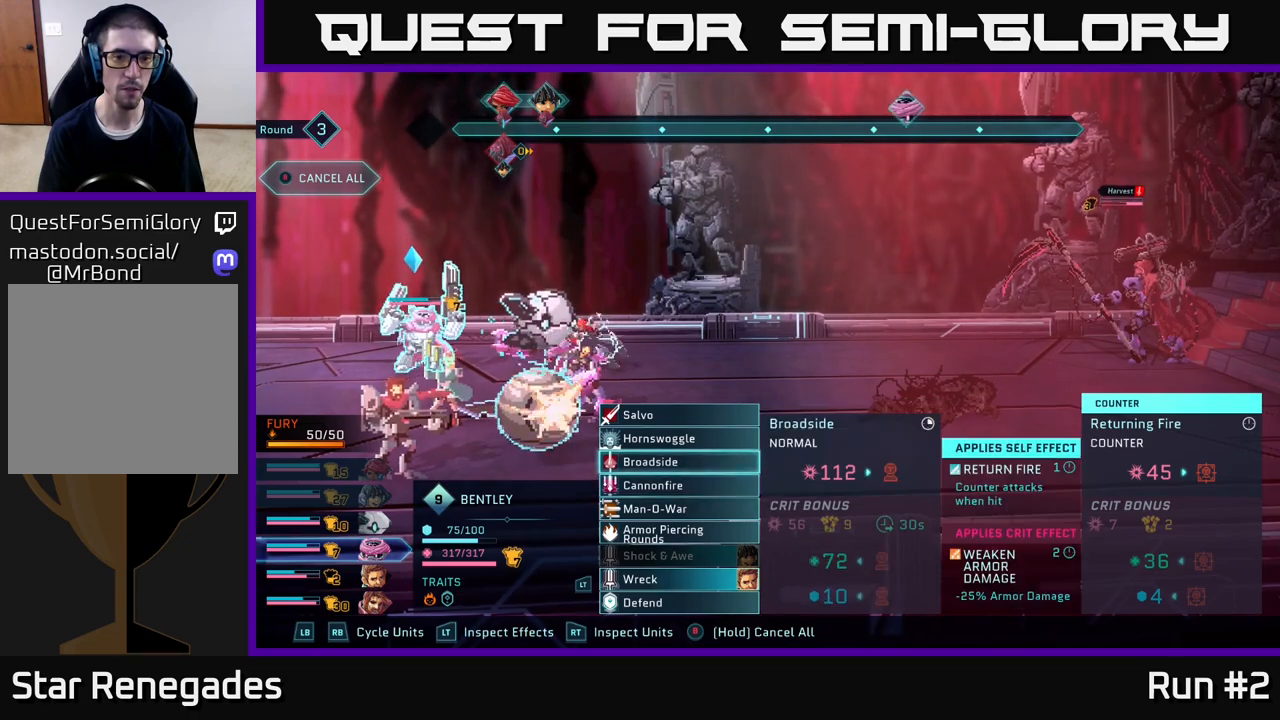
{"buttons": [], "left_stick": "center", "right_stick": "center", "events": [[117, "left_stick", "center"], [200, "left_stick", "up"], [333, "left_stick", "center"]]}
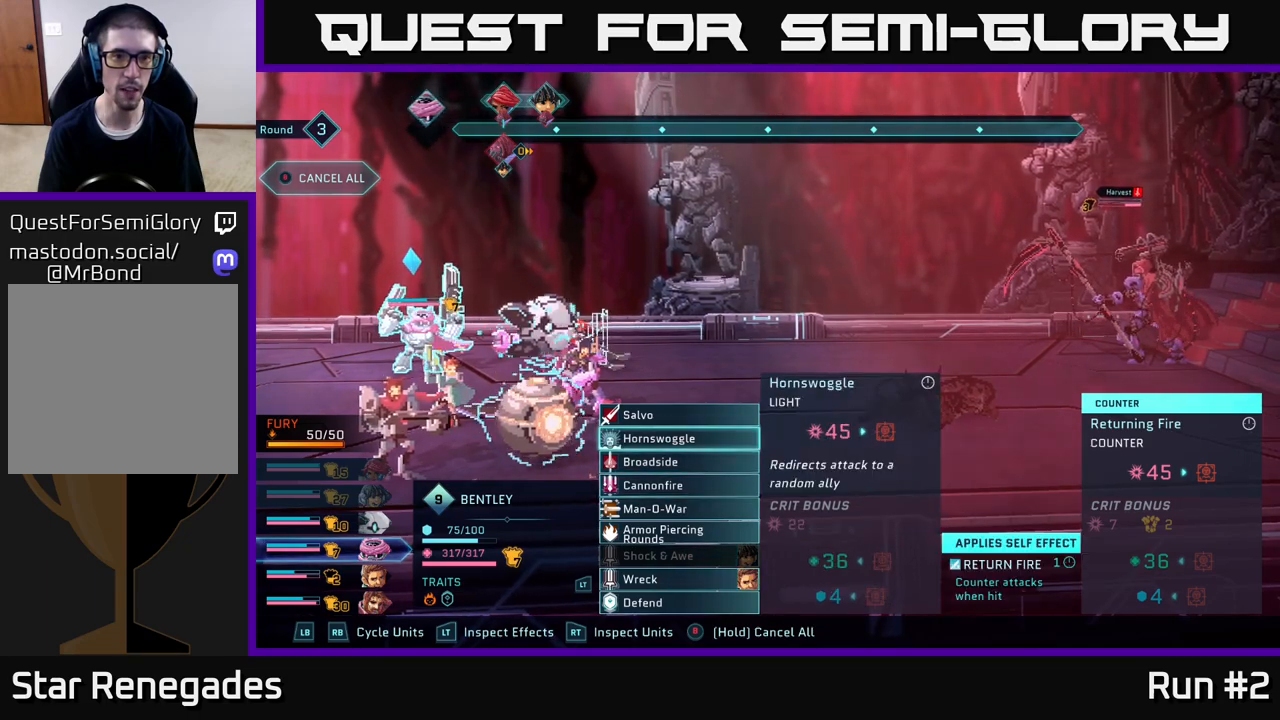
{"buttons": [], "left_stick": "center", "right_stick": "center", "events": [[117, "A", "down"], [233, "A", "up"]]}
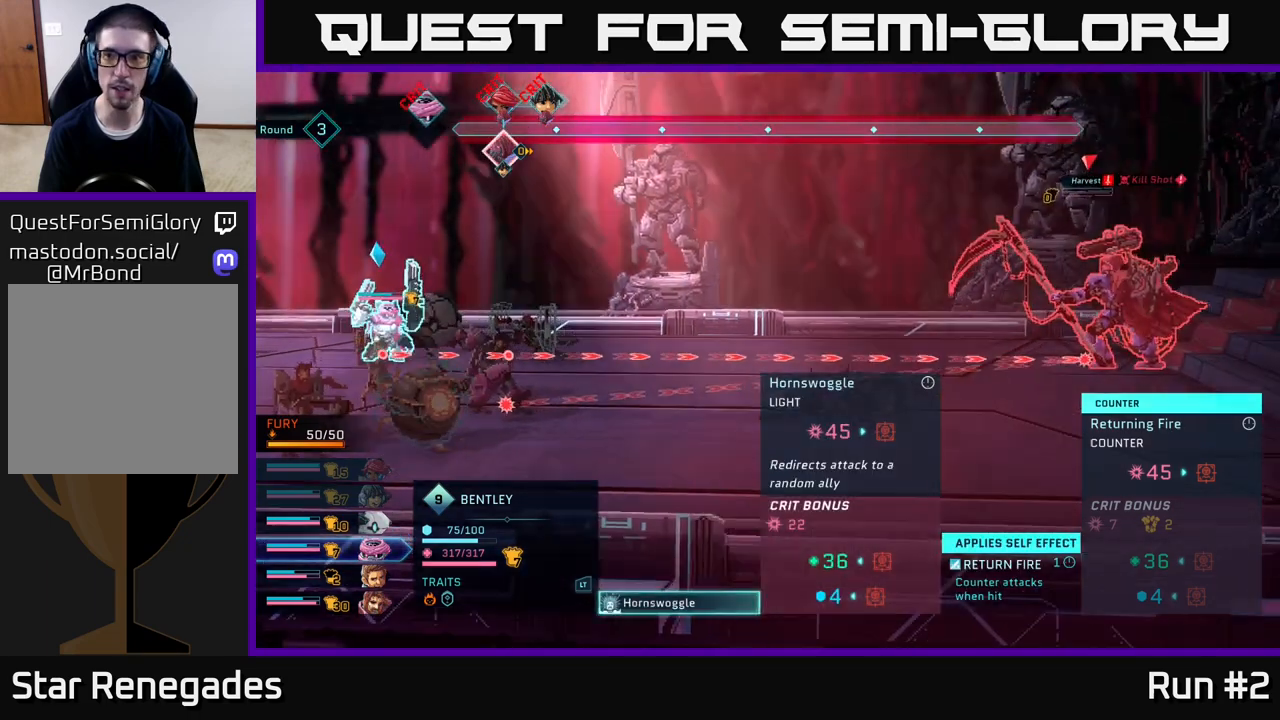
{"buttons": [], "left_stick": "center", "right_stick": "center", "events": [[250, "A", "down"], [333, "A", "up"]]}